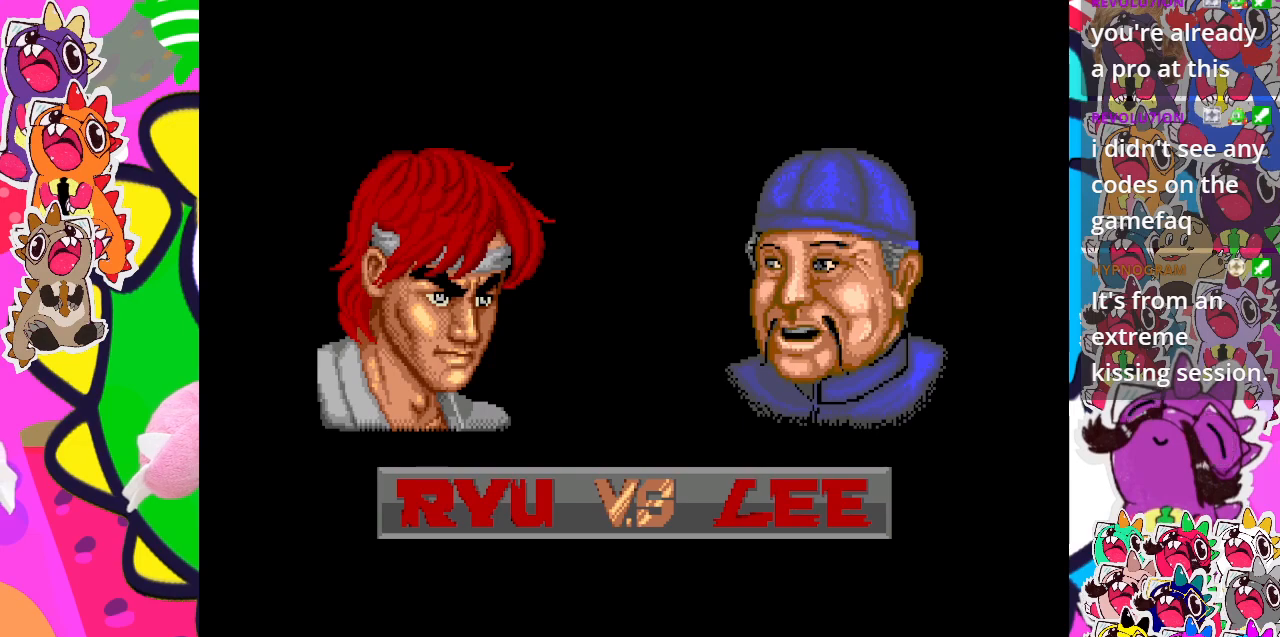
Gameplay with a controller (PlayStation layout); each line is a JSON object with the inputs held at the frame after it. "events" lists button and stick changes between this image and that frame as [ms after this image, input, new state], when the widget could be followed in between. Not read: L3 R3 right_stick.
{"buttons": [], "left_stick": "center", "events": [[83, "CROSS", "down"], [233, "CROSS", "up"], [350, "CROSS", "down"], [467, "CROSS", "up"]]}
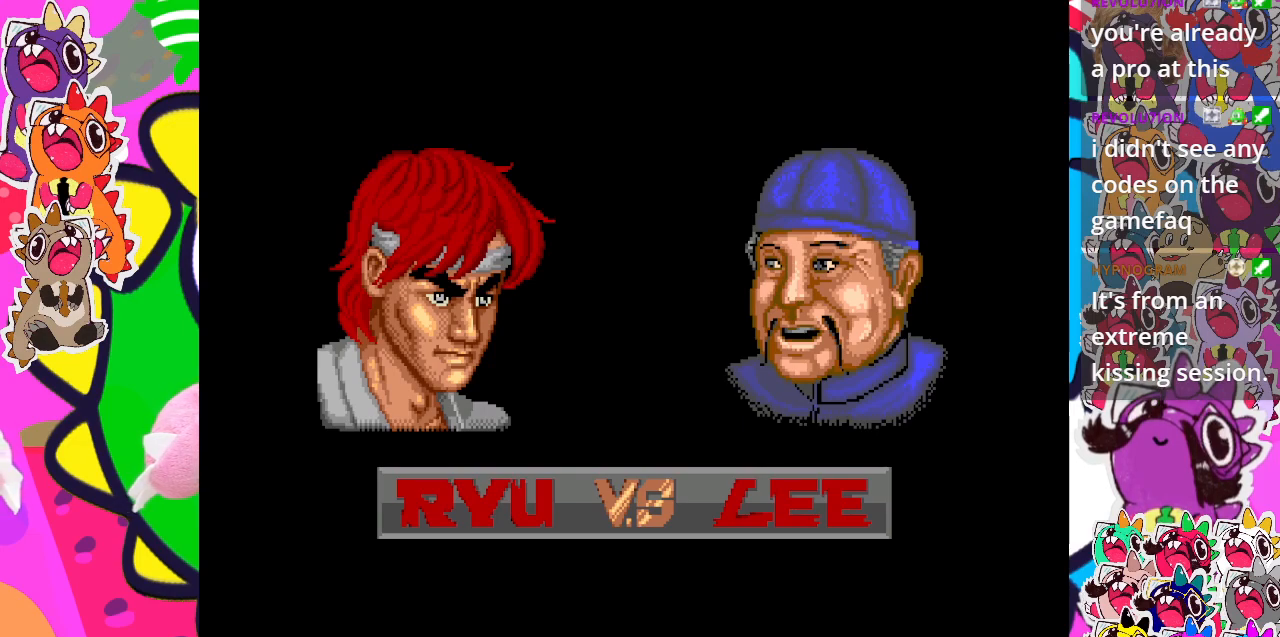
{"buttons": ["CROSS"], "left_stick": "center", "events": [[67, "CROSS", "down"], [183, "CROSS", "up"], [467, "CROSS", "down"]]}
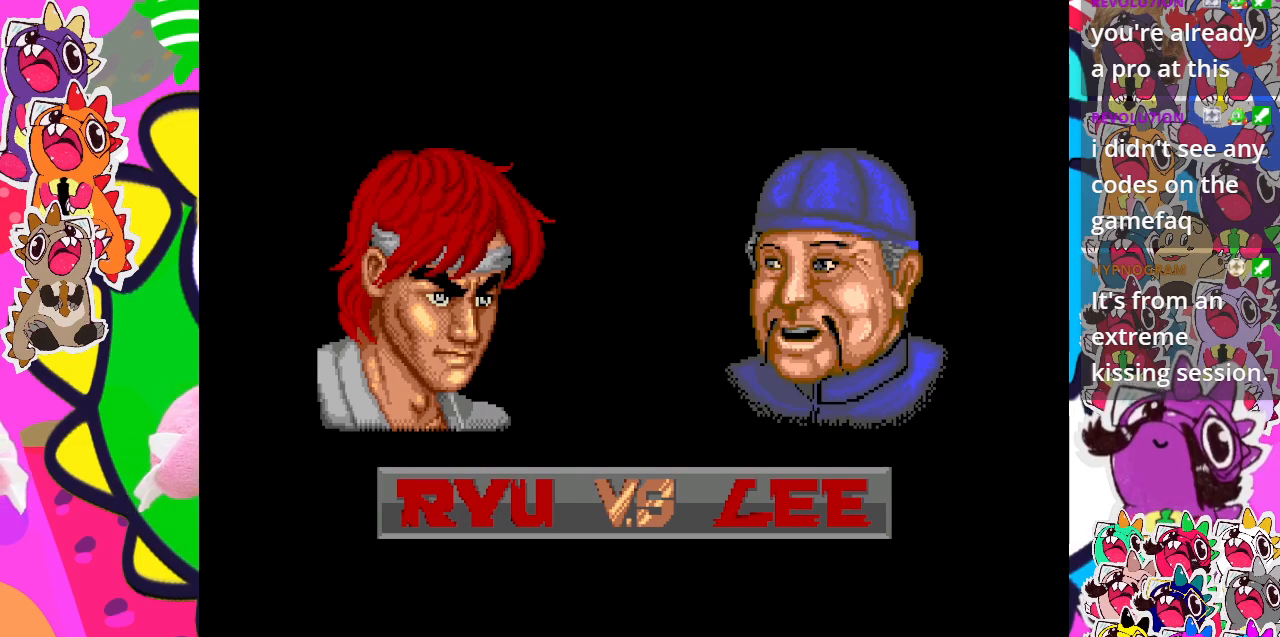
{"buttons": [], "left_stick": "center", "events": [[117, "CROSS", "up"], [317, "SQUARE", "down"], [417, "SQUARE", "up"]]}
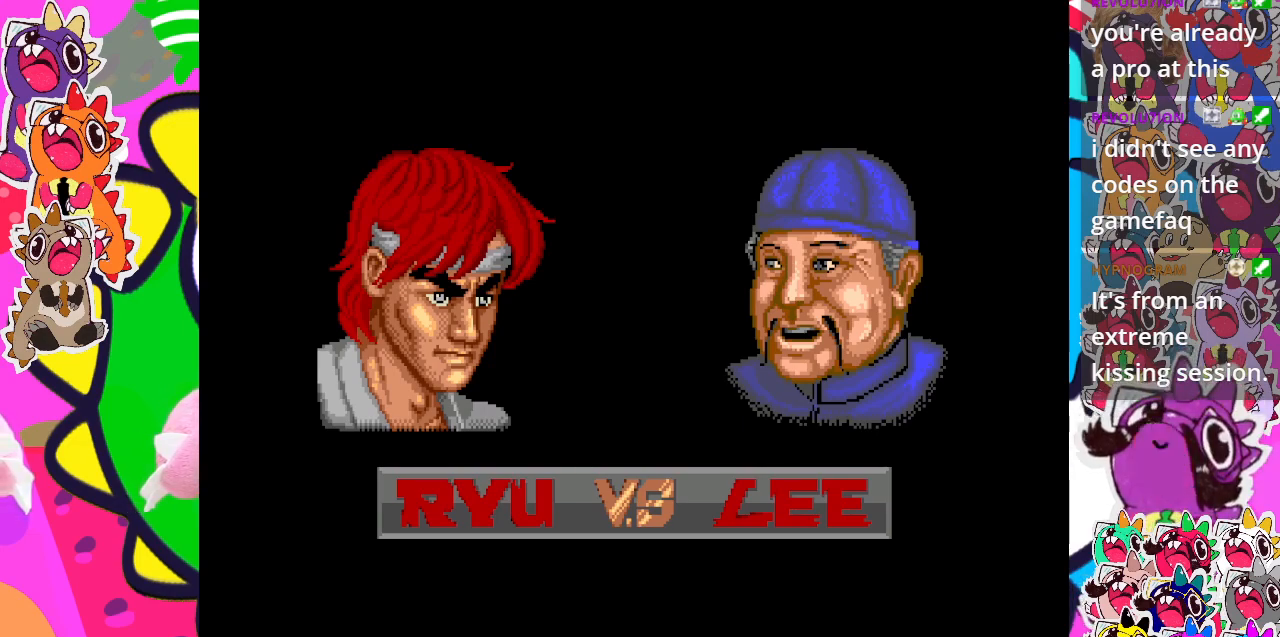
{"buttons": [], "left_stick": "center", "events": [[83, "SQUARE", "down"], [217, "SQUARE", "up"]]}
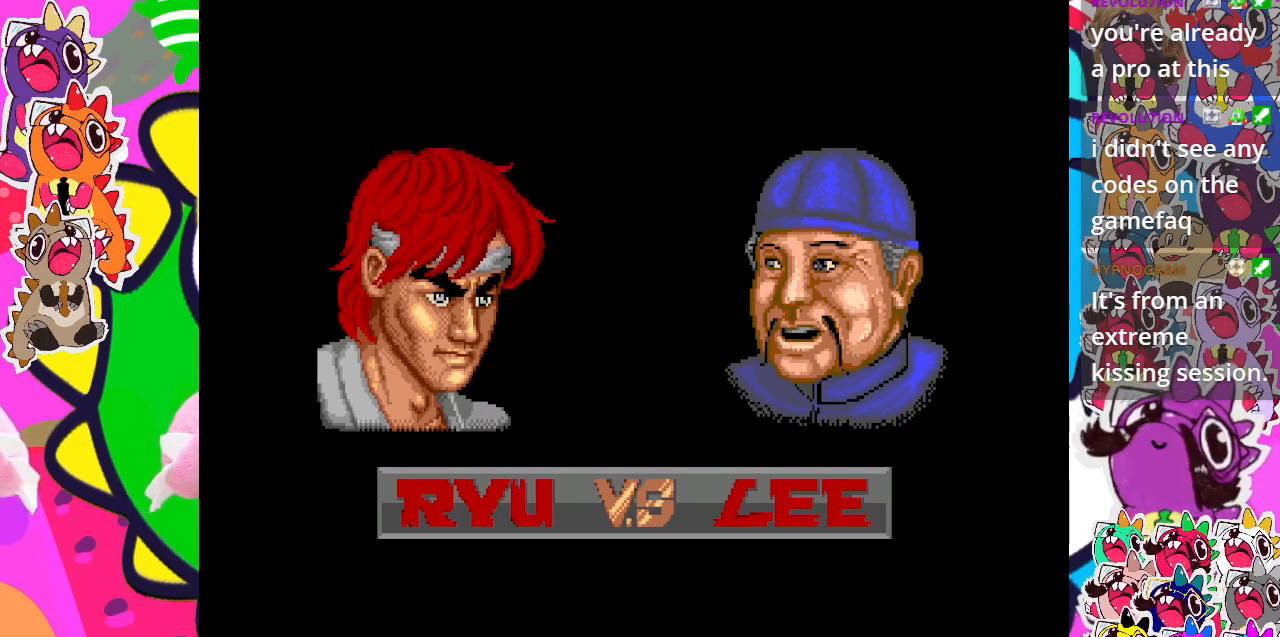
{"buttons": ["SQUARE"], "left_stick": "center", "events": [[17, "SQUARE", "down"], [200, "SQUARE", "up"], [350, "SQUARE", "down"]]}
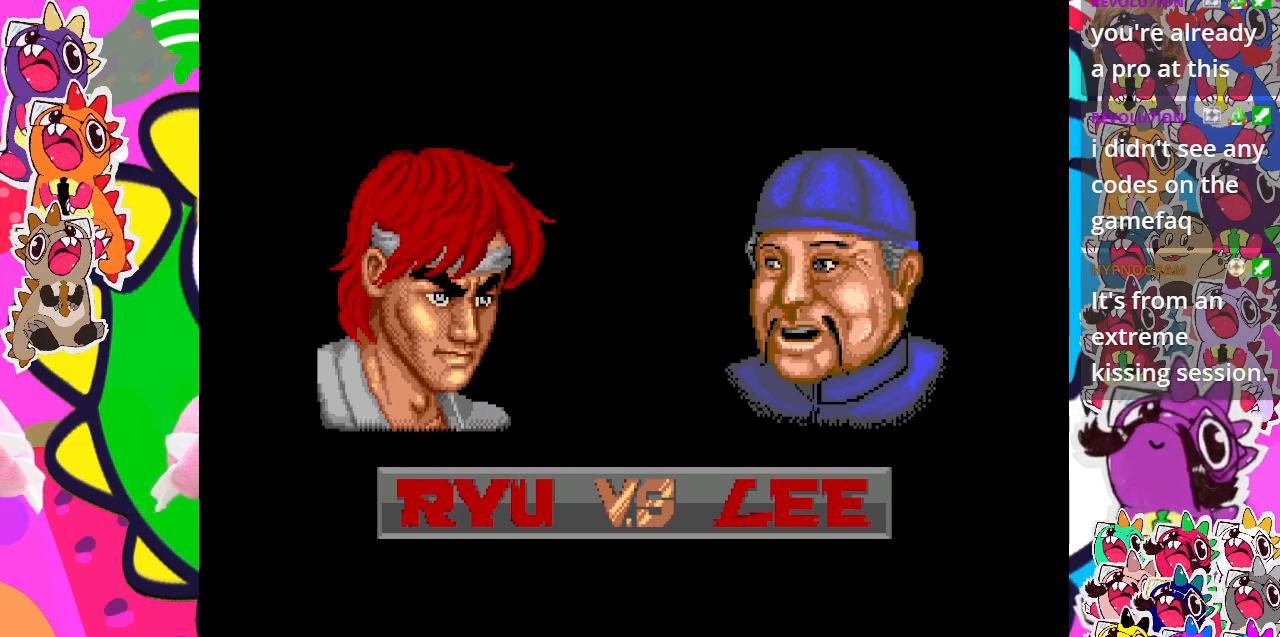
{"buttons": [], "left_stick": "center", "events": [[50, "SQUARE", "up"], [267, "SQUARE", "down"], [450, "SQUARE", "up"]]}
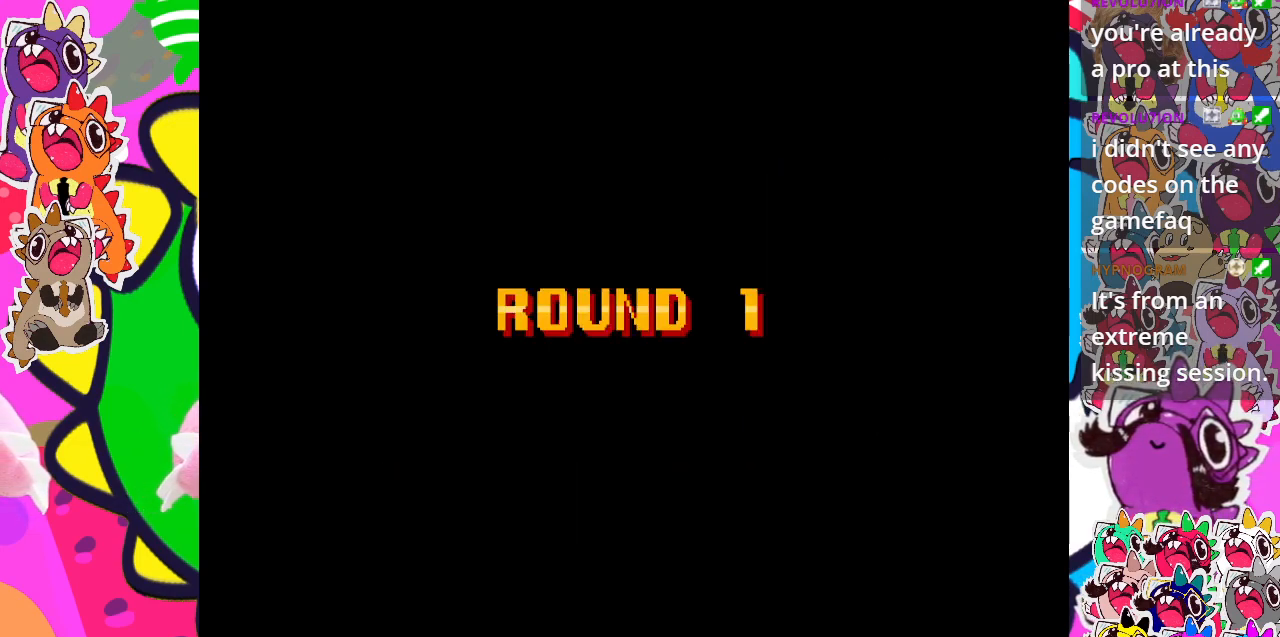
{"buttons": [], "left_stick": "center", "events": []}
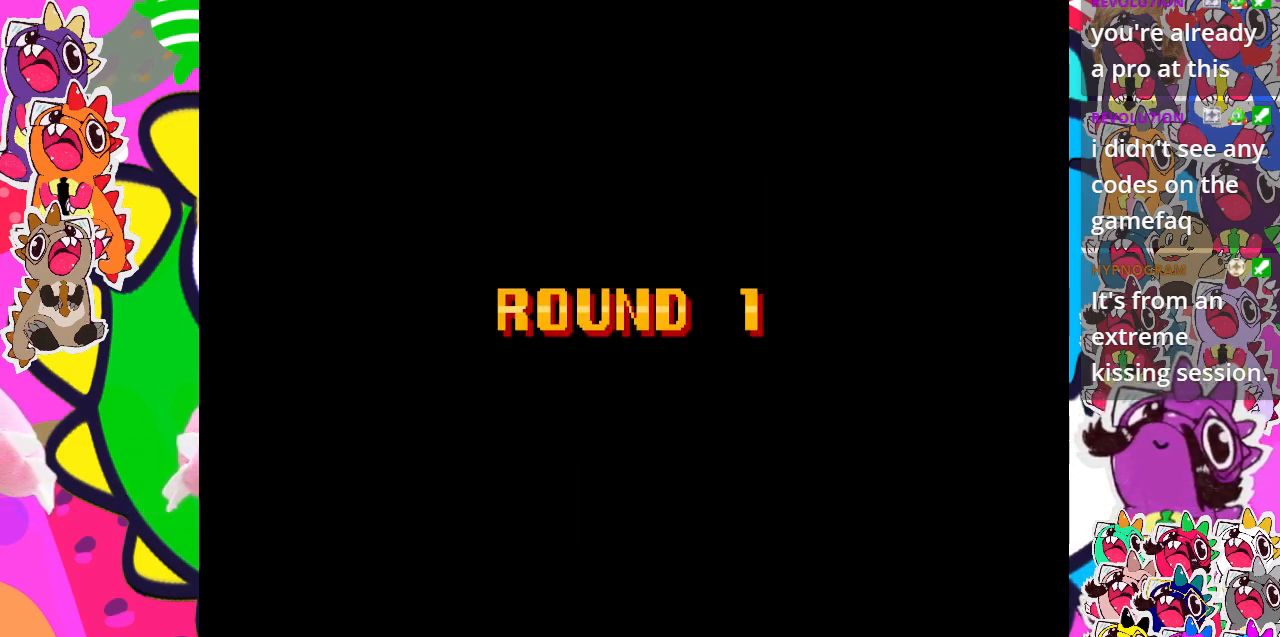
{"buttons": [], "left_stick": "center", "events": []}
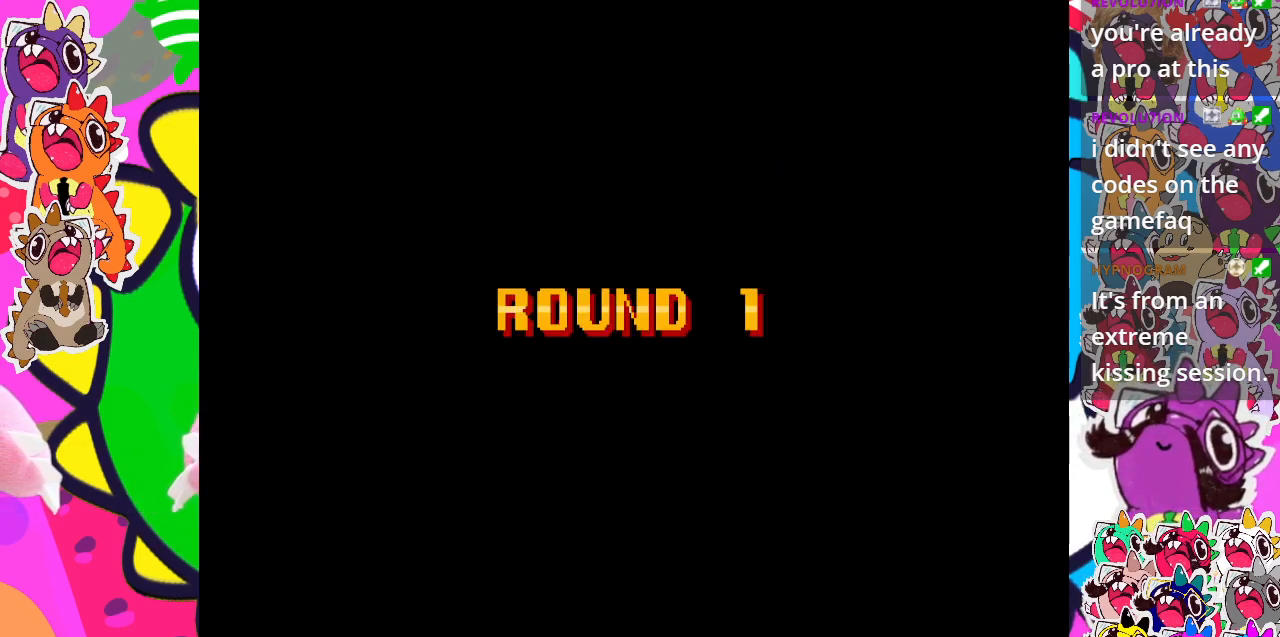
{"buttons": [], "left_stick": "center", "events": []}
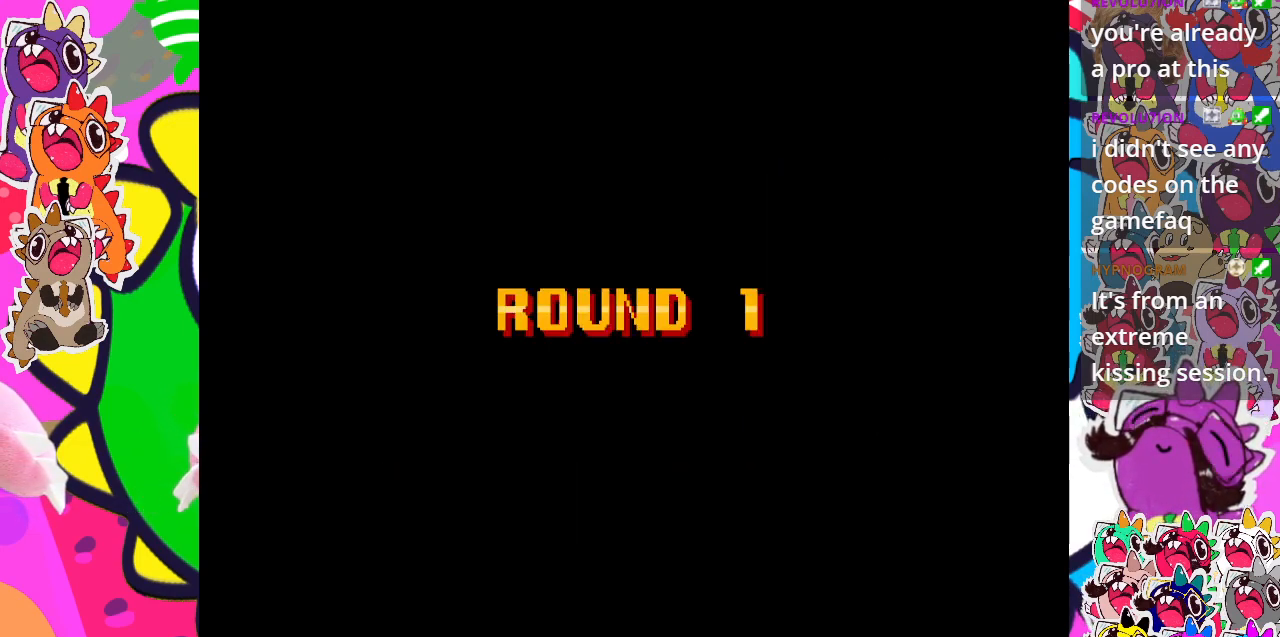
{"buttons": [], "left_stick": "center", "events": []}
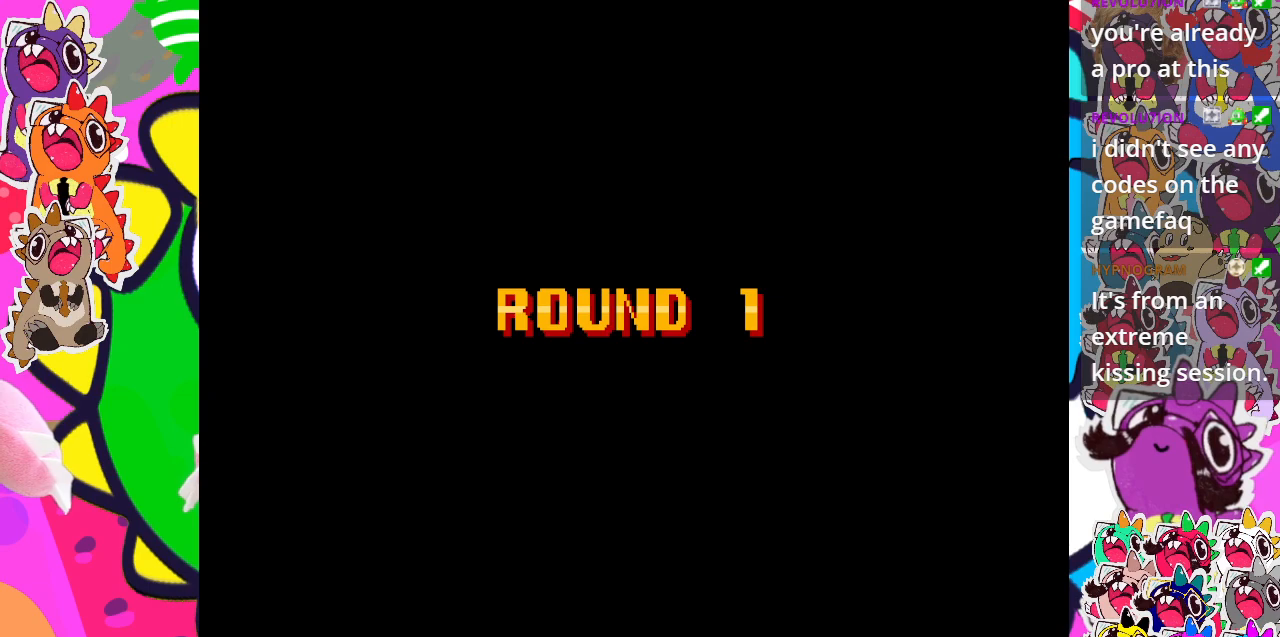
{"buttons": [], "left_stick": "center", "events": []}
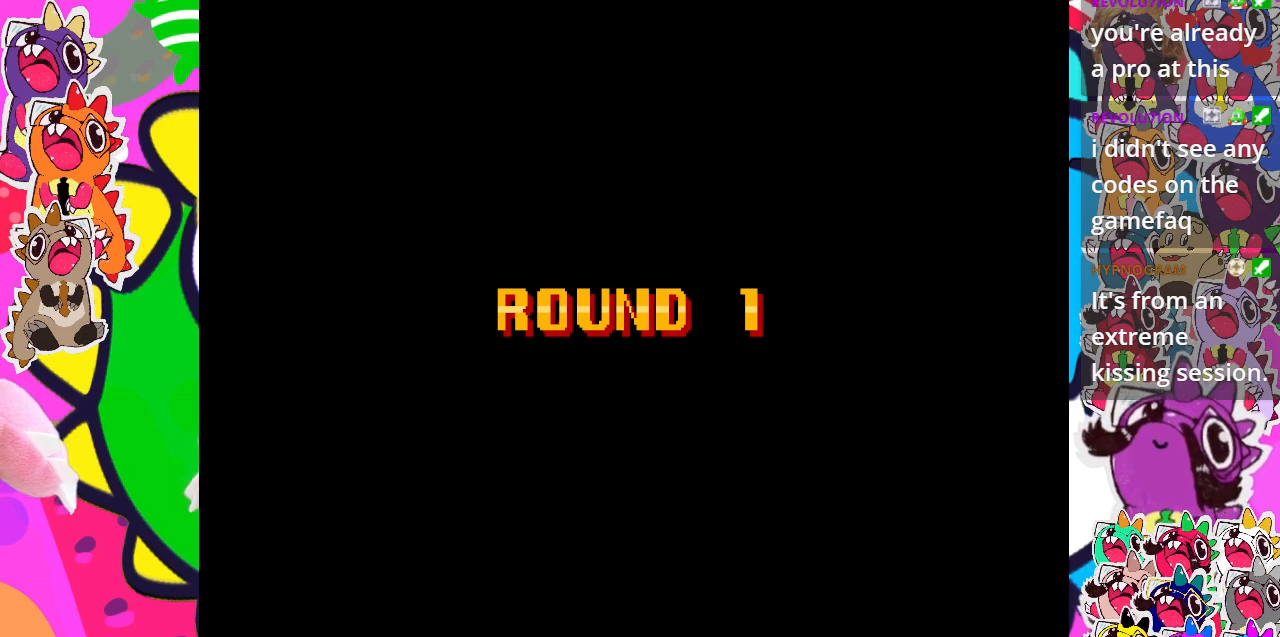
{"buttons": [], "left_stick": "center", "events": [[317, "SQUARE", "down"], [450, "SQUARE", "up"]]}
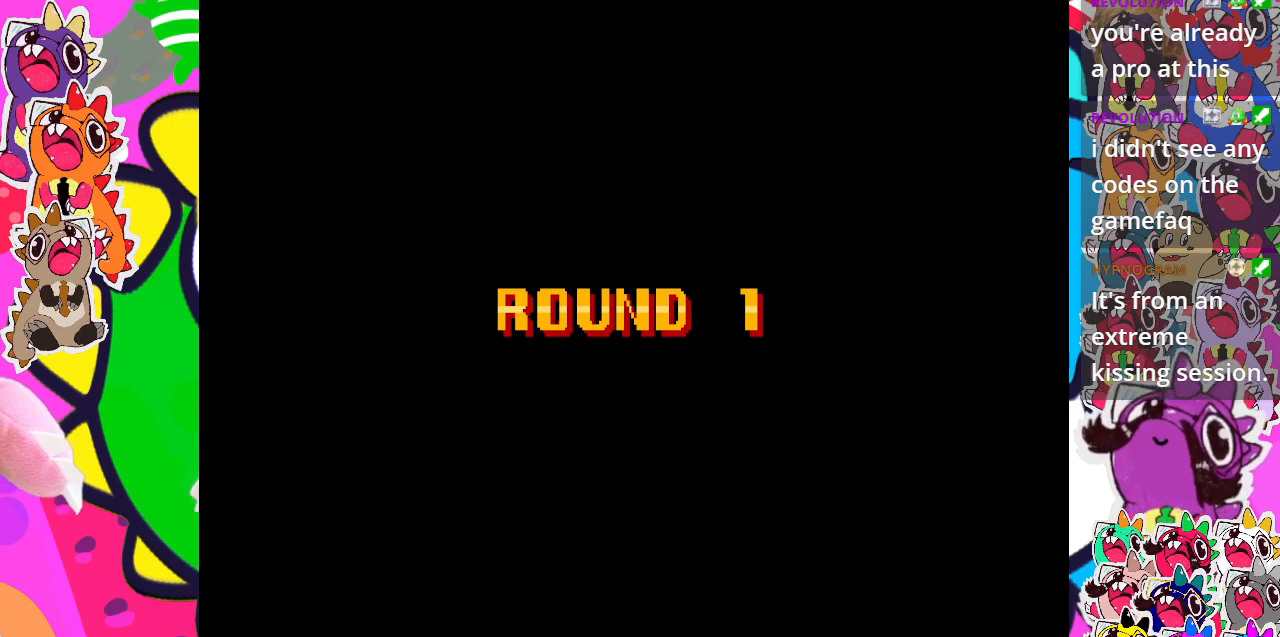
{"buttons": [], "left_stick": "center", "events": [[100, "CROSS", "down"], [300, "CROSS", "up"], [367, "CROSS", "down"], [483, "CROSS", "up"]]}
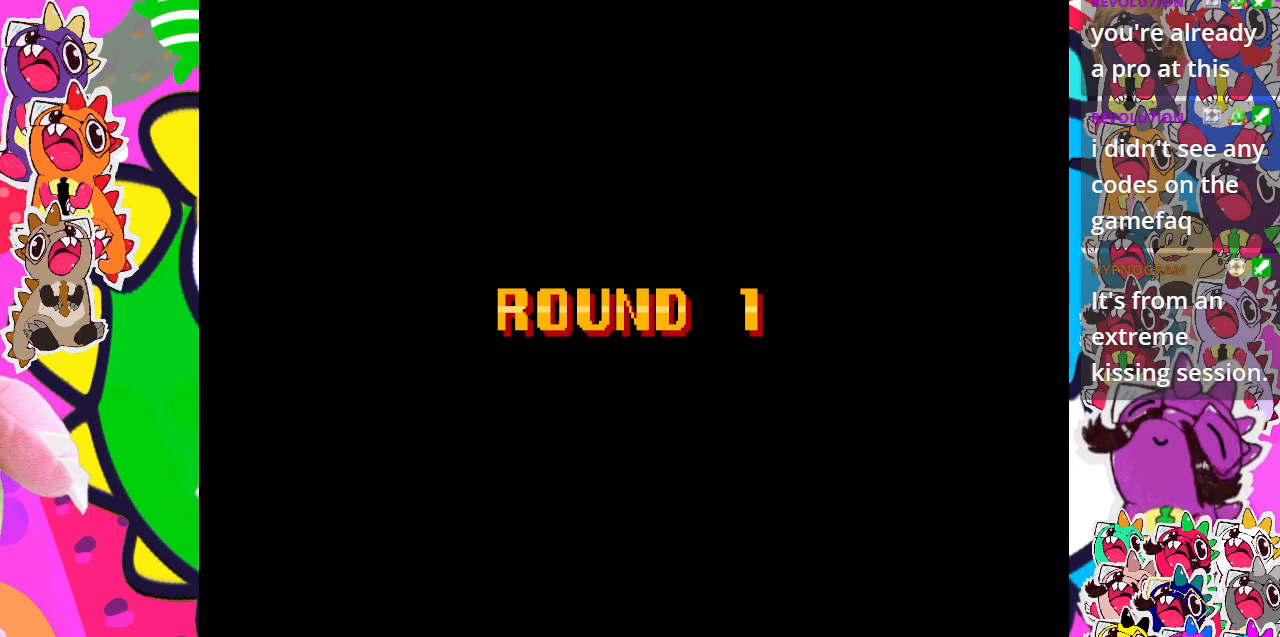
{"buttons": [], "left_stick": "center", "events": [[50, "CROSS", "down"], [233, "CROSS", "up"], [283, "CROSS", "down"], [483, "CROSS", "up"]]}
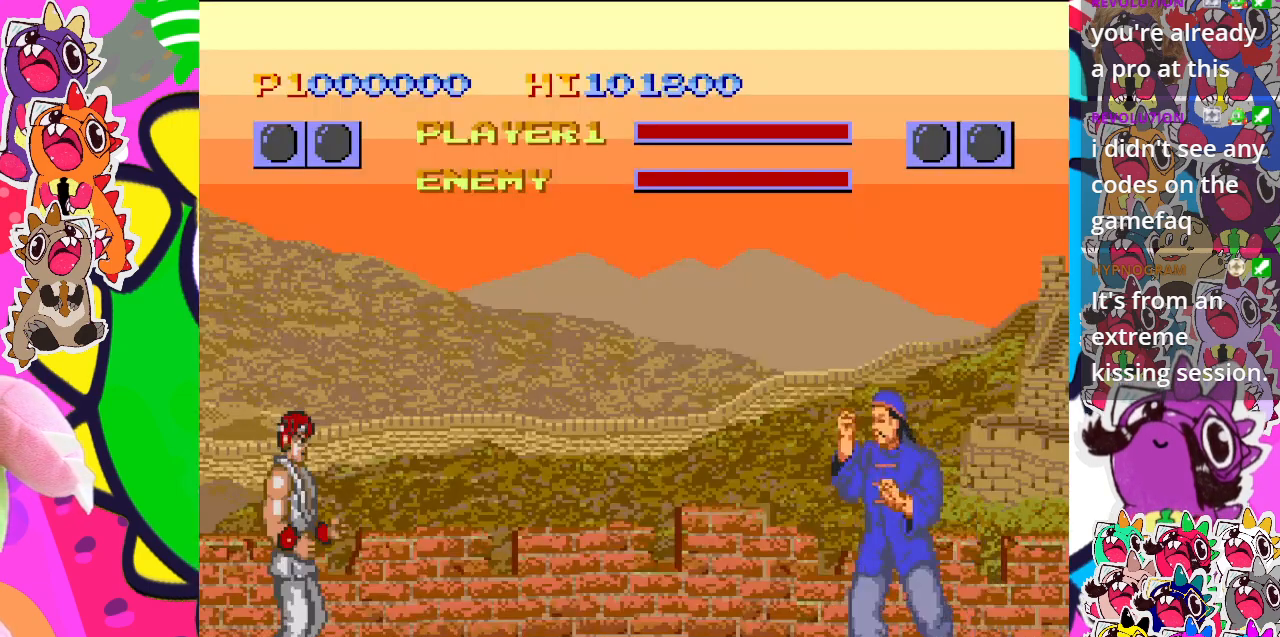
{"buttons": ["CROSS", "DPAD_LEFT"], "left_stick": "center", "events": [[233, "CROSS", "down"], [350, "DPAD_LEFT", "down"], [383, "CROSS", "up"], [483, "CROSS", "down"]]}
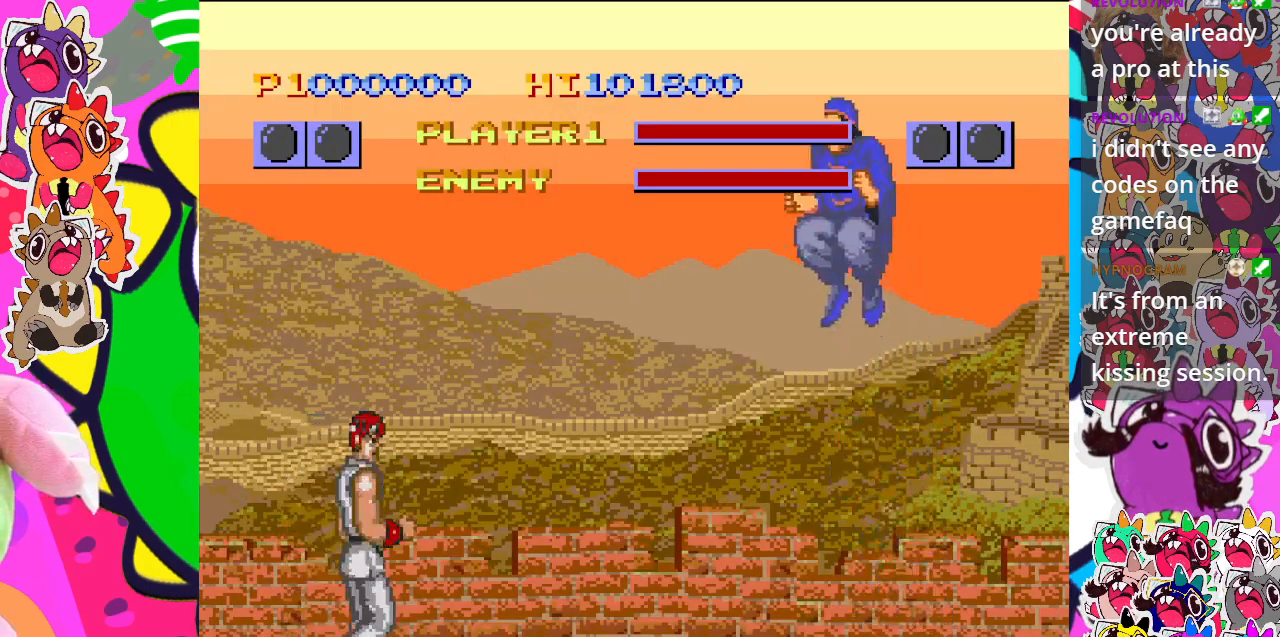
{"buttons": ["CROSS", "DPAD_LEFT"], "left_stick": "center", "events": [[33, "DPAD_DOWN", "down"], [33, "DPAD_LEFT", "up"], [67, "CROSS", "up"], [117, "DPAD_RIGHT", "down"], [150, "DPAD_DOWN", "up"], [200, "CROSS", "down"], [200, "DPAD_RIGHT", "up"], [250, "DPAD_LEFT", "down"], [283, "CROSS", "up"], [383, "CROSS", "down"]]}
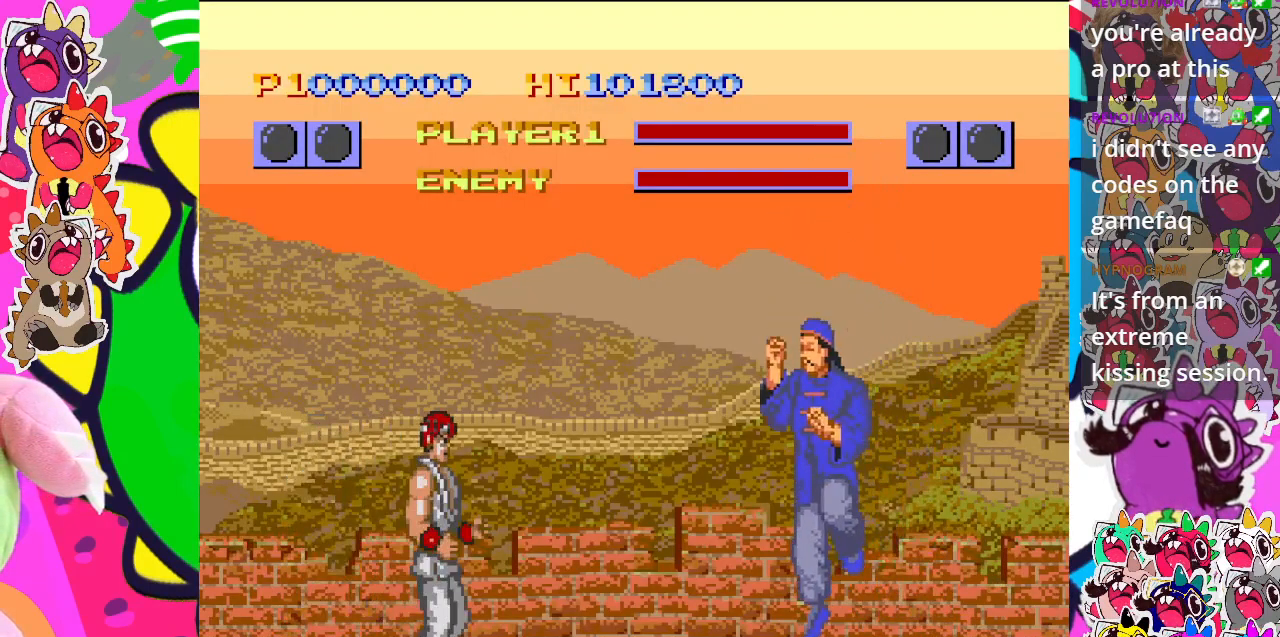
{"buttons": ["CROSS"], "left_stick": "center", "events": [[17, "CROSS", "up"], [33, "DPAD_LEFT", "up"], [500, "CROSS", "down"]]}
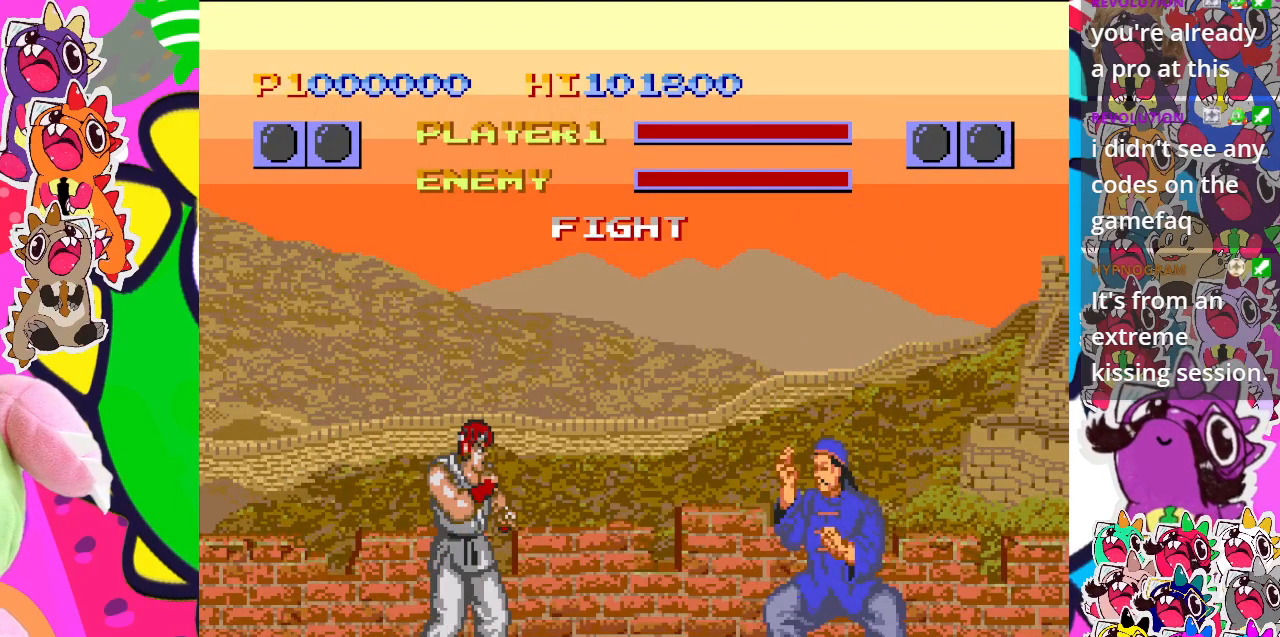
{"buttons": ["DPAD_RIGHT"], "left_stick": "center", "events": [[50, "CROSS", "up"], [100, "DPAD_DOWN", "down"], [133, "CROSS", "down"], [183, "CROSS", "up"], [217, "DPAD_RIGHT", "down"], [267, "CROSS", "down"], [267, "DPAD_DOWN", "up"], [317, "CROSS", "up"], [317, "DPAD_RIGHT", "up"], [350, "DPAD_DOWN", "down"], [383, "CROSS", "down"], [433, "CROSS", "up"], [467, "CROSS", "down"], [467, "DPAD_RIGHT", "down"], [483, "CROSS", "up"], [483, "DPAD_DOWN", "up"]]}
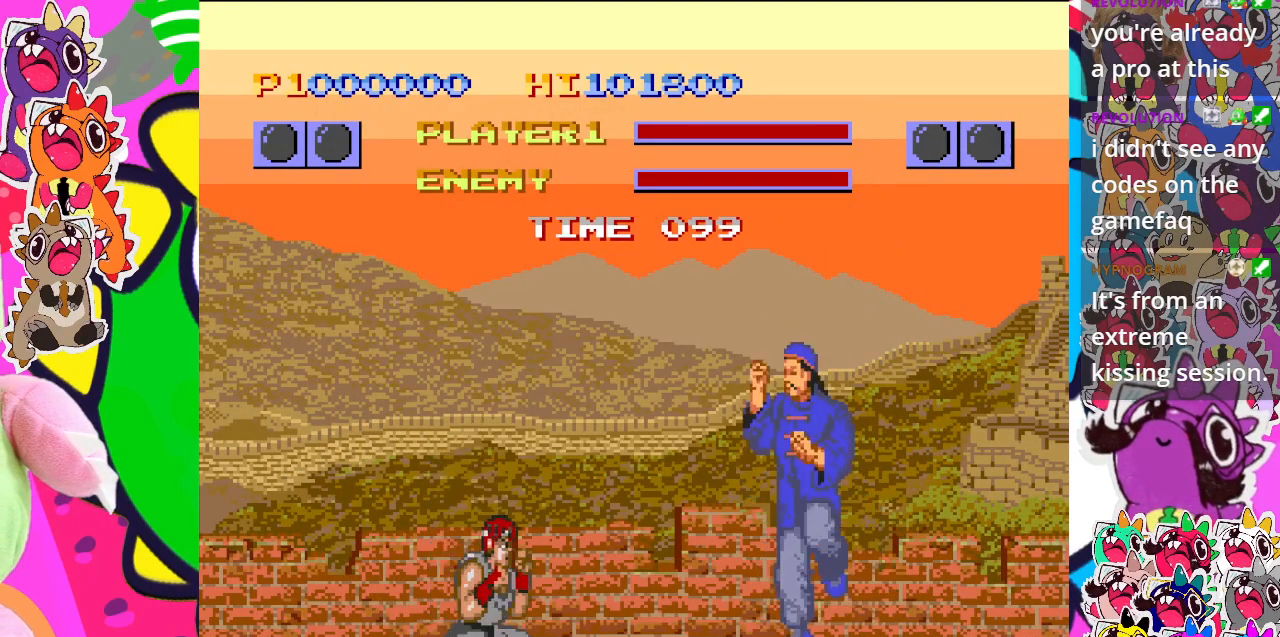
{"buttons": ["DPAD_LEFT"], "left_stick": "center", "events": [[50, "DPAD_DOWN", "down"], [67, "CROSS", "down"], [67, "DPAD_RIGHT", "up"], [100, "CROSS", "up"], [167, "DPAD_RIGHT", "down"], [200, "DPAD_DOWN", "up"], [250, "CROSS", "down"], [267, "DPAD_RIGHT", "up"], [317, "DPAD_DOWN", "down"], [333, "CROSS", "up"], [333, "DPAD_DOWN", "up"], [367, "DPAD_LEFT", "down"], [400, "CROSS", "down"], [467, "CROSS", "up"]]}
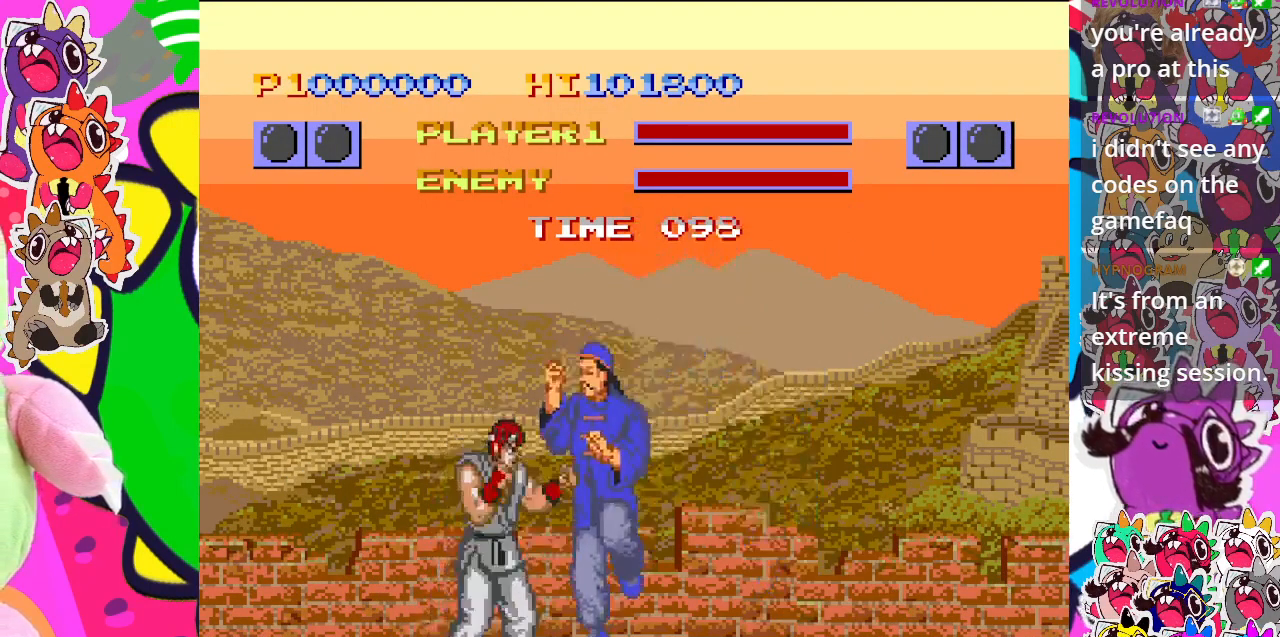
{"buttons": ["CROSS", "DPAD_LEFT"], "left_stick": "center", "events": [[17, "CROSS", "down"], [100, "CROSS", "up"], [133, "CROSS", "down"], [183, "CROSS", "up"], [233, "CROSS", "down"], [283, "CROSS", "up"], [333, "CROSS", "down"], [400, "CROSS", "up"], [467, "CROSS", "down"]]}
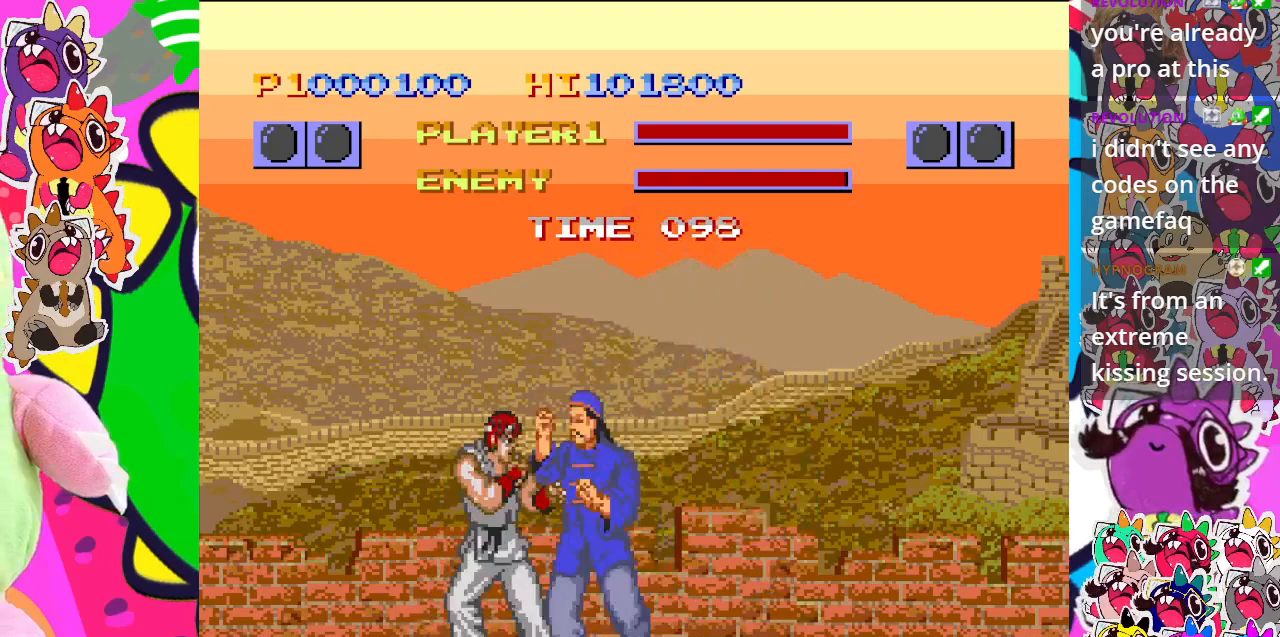
{"buttons": ["CROSS", "DPAD_RIGHT"], "left_stick": "center", "events": [[17, "CROSS", "up"], [50, "DPAD_DOWN", "down"], [50, "DPAD_LEFT", "up"], [100, "CROSS", "down"], [150, "CROSS", "up"], [150, "DPAD_RIGHT", "down"], [200, "CROSS", "down"], [250, "CROSS", "up"], [267, "DPAD_RIGHT", "up"], [300, "CROSS", "down"], [367, "CROSS", "up"], [400, "DPAD_RIGHT", "down"], [433, "CROSS", "down"], [433, "DPAD_DOWN", "up"]]}
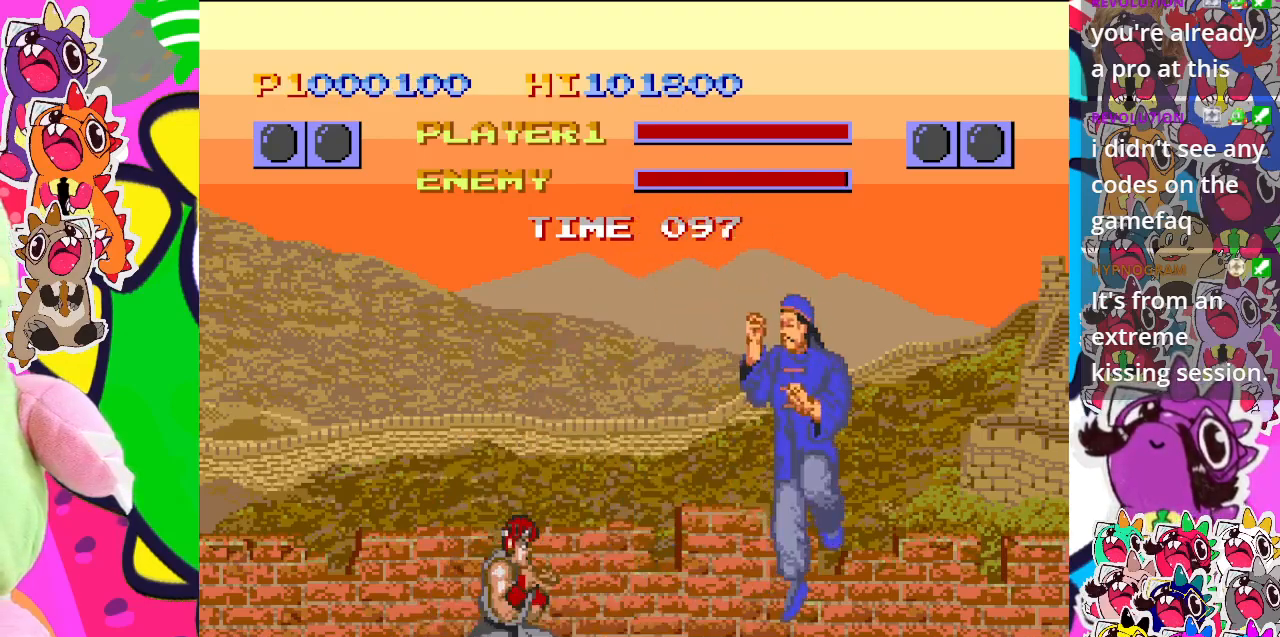
{"buttons": ["CROSS"], "left_stick": "center", "events": [[17, "DPAD_DOWN", "down"], [17, "DPAD_RIGHT", "up"], [100, "CROSS", "up"], [117, "DPAD_DOWN", "up"], [117, "DPAD_RIGHT", "down"], [150, "CROSS", "down"], [233, "DPAD_DOWN", "down"], [233, "DPAD_RIGHT", "up"], [283, "CROSS", "up"], [350, "DPAD_RIGHT", "down"], [367, "CROSS", "down"], [417, "CROSS", "up"], [417, "DPAD_DOWN", "up"], [467, "CROSS", "down"], [500, "DPAD_RIGHT", "up"]]}
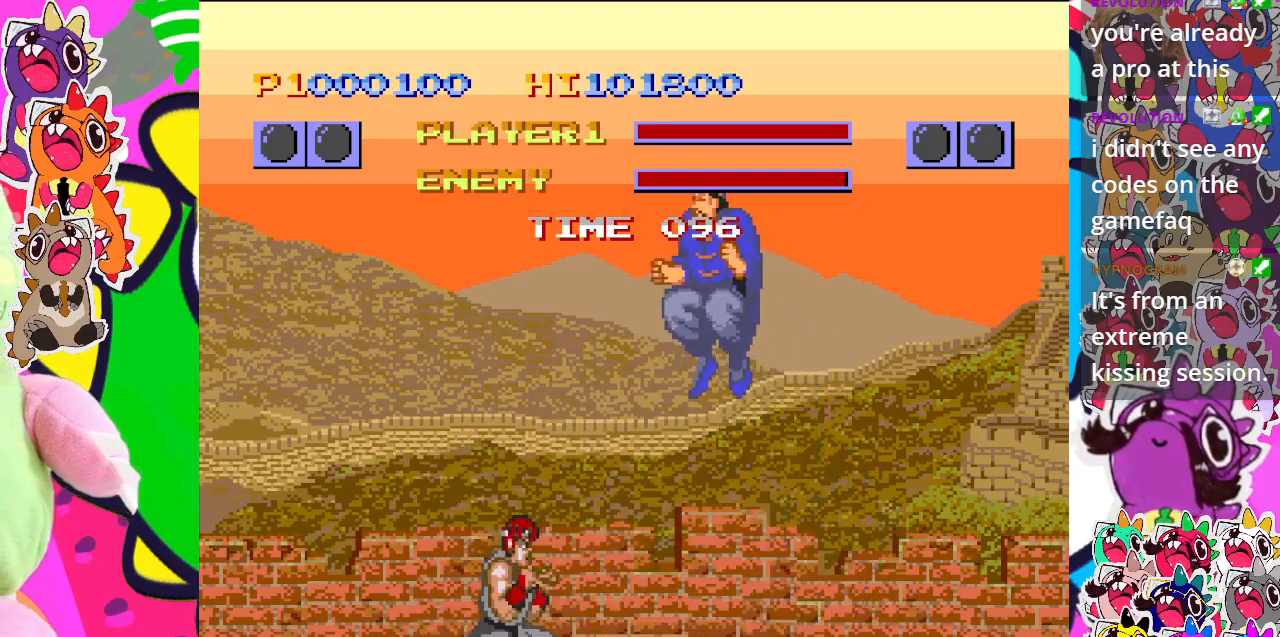
{"buttons": ["CROSS", "DPAD_LEFT"], "left_stick": "center", "events": [[50, "DPAD_LEFT", "down"], [133, "CROSS", "up"], [200, "CROSS", "down"], [283, "CROSS", "up"], [417, "CROSS", "down"]]}
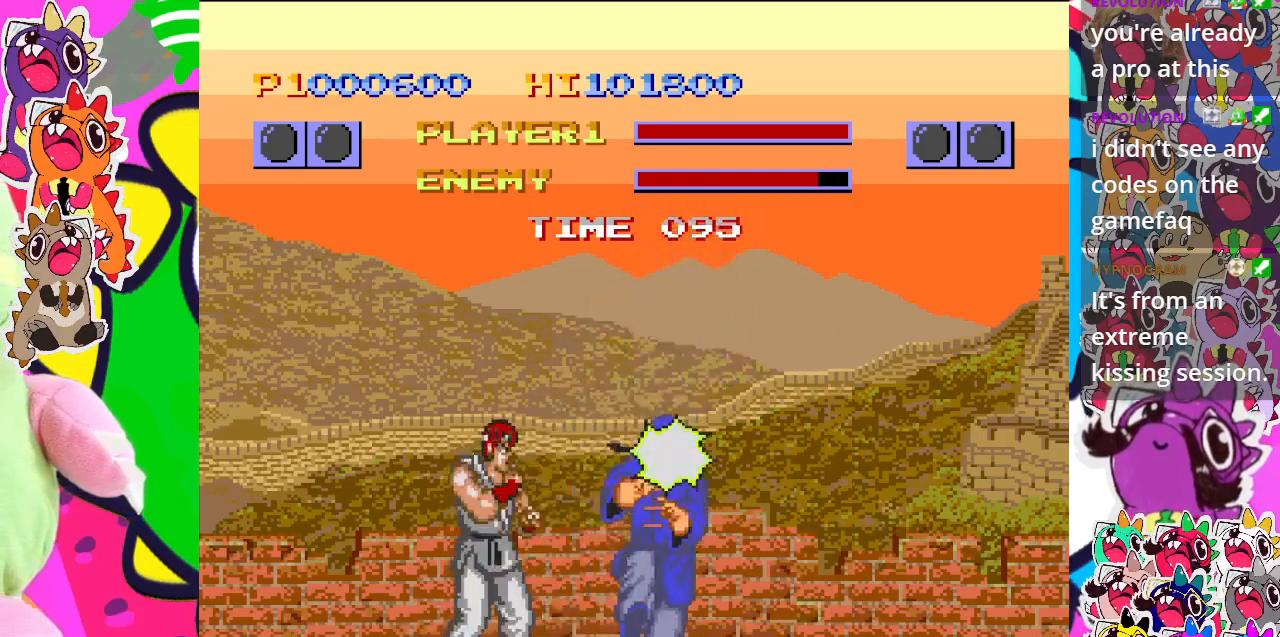
{"buttons": ["CROSS", "DPAD_DOWN"], "left_stick": "center", "events": [[50, "CROSS", "up"], [133, "CROSS", "down"], [183, "DPAD_DOWN", "down"], [217, "CROSS", "up"], [217, "DPAD_LEFT", "up"], [250, "DPAD_RIGHT", "down"], [283, "CROSS", "down"], [300, "DPAD_DOWN", "up"], [333, "CROSS", "up"], [417, "DPAD_DOWN", "down"], [417, "DPAD_RIGHT", "up"], [433, "CROSS", "down"]]}
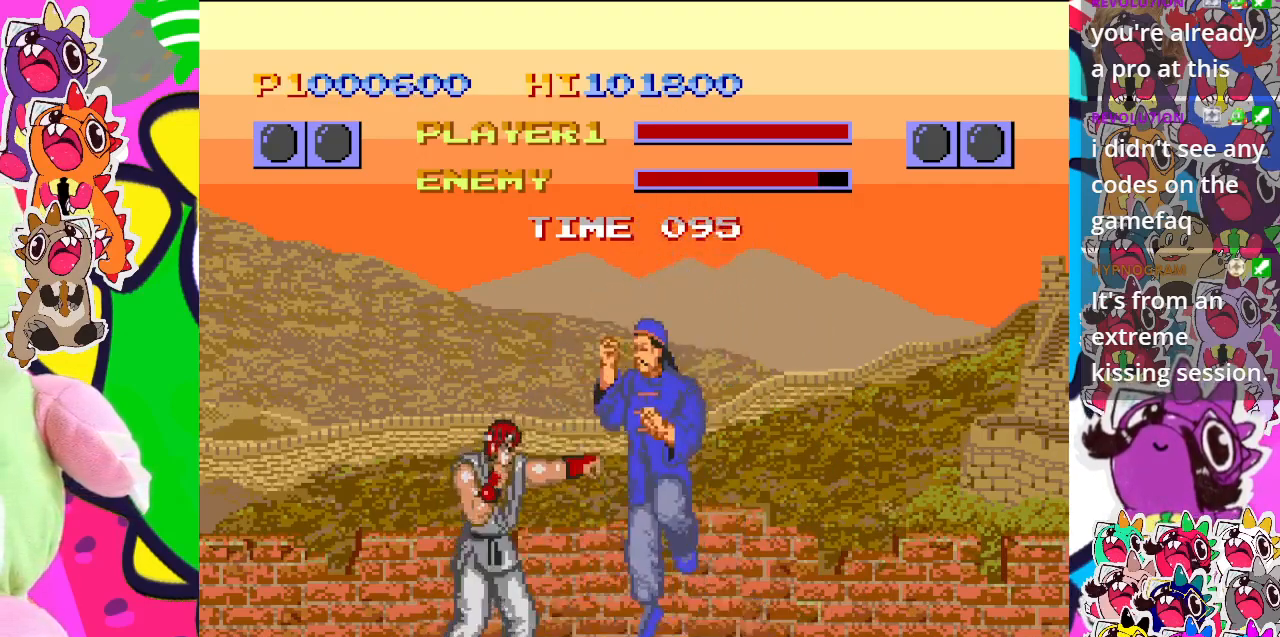
{"buttons": ["CROSS", "DPAD_LEFT"], "left_stick": "center", "events": [[33, "CROSS", "up"], [33, "DPAD_RIGHT", "down"], [50, "DPAD_DOWN", "up"], [83, "CROSS", "down"], [200, "CROSS", "up"], [200, "DPAD_RIGHT", "up"], [250, "CROSS", "down"], [267, "DPAD_LEFT", "down"], [367, "CROSS", "up"], [450, "CROSS", "down"]]}
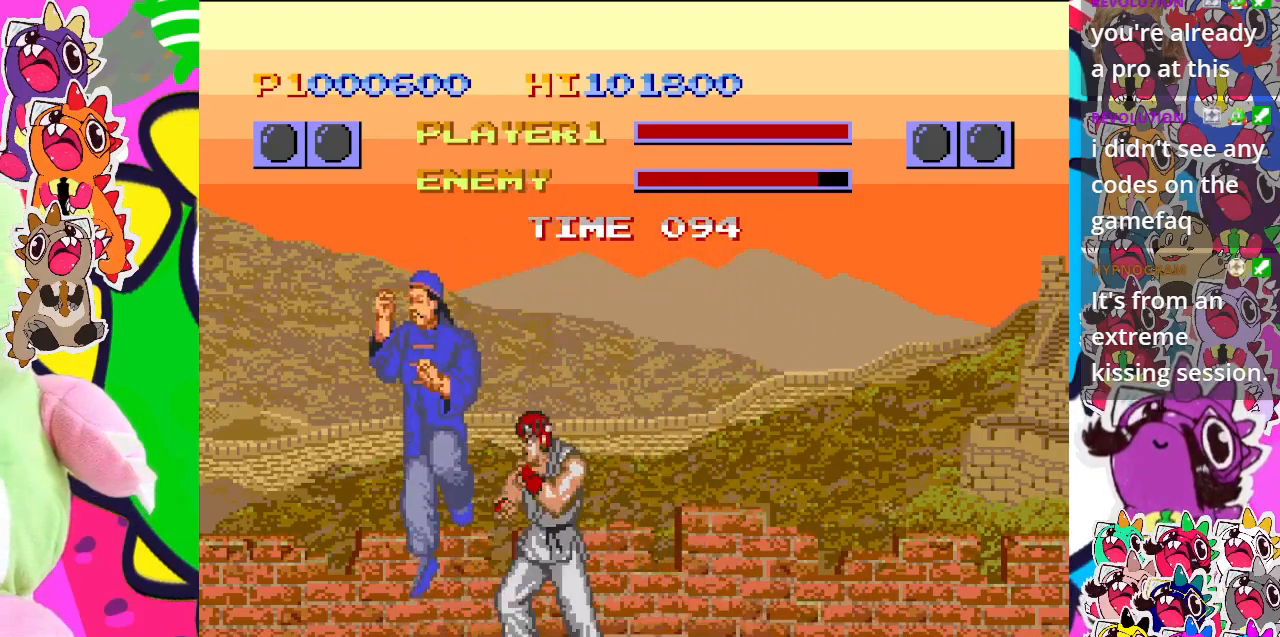
{"buttons": ["DPAD_LEFT"], "left_stick": "center", "events": [[33, "CROSS", "up"], [100, "CROSS", "down"], [167, "CROSS", "up"], [217, "DPAD_DOWN", "down"], [233, "DPAD_LEFT", "up"], [250, "CROSS", "down"], [317, "CROSS", "up"], [383, "DPAD_LEFT", "down"], [400, "DPAD_DOWN", "up"], [417, "CROSS", "down"], [467, "CROSS", "up"]]}